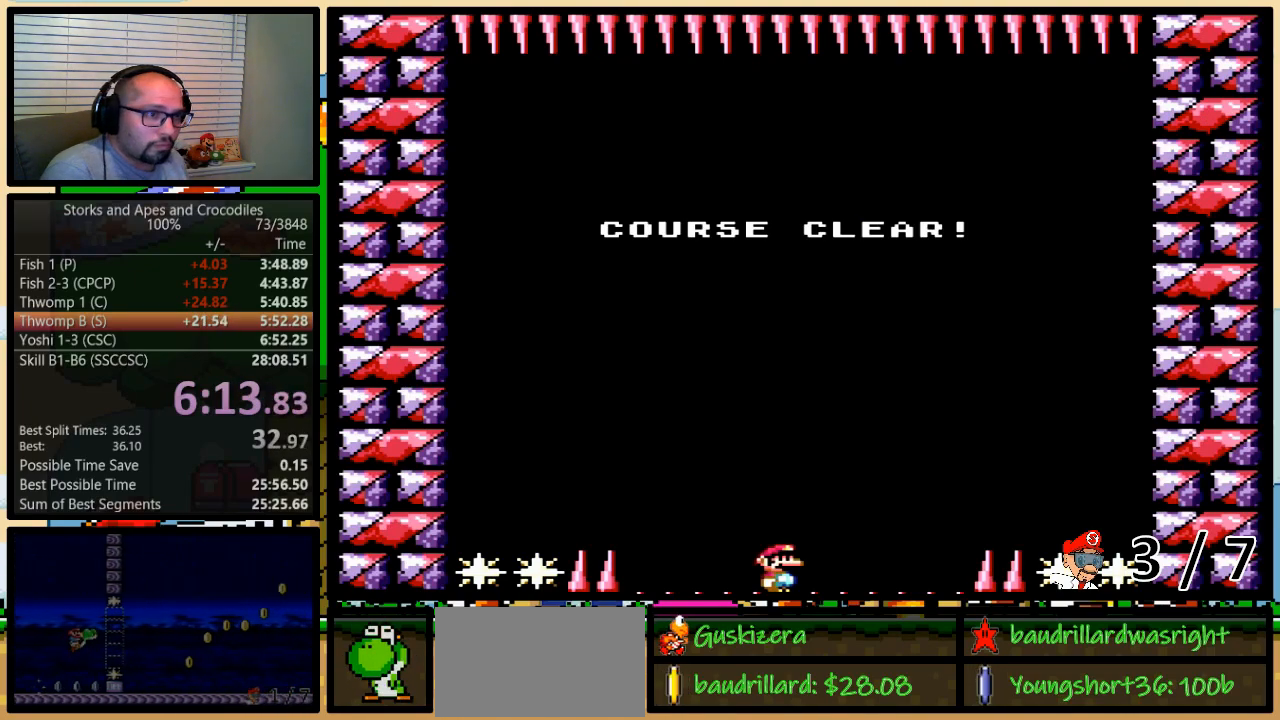
Gameplay with a controller (Nintendo layout); each line is a JSON object with the inputs held at the frame after it. "events" lists button and stick changes between this image and that frame as [ms after this image, input, new state], when the widget could be followed in between. Not read: L3 R3.
{"buttons": ["B"], "events": [[133, "Y", "down"], [367, "B", "down"], [450, "Y", "up"]]}
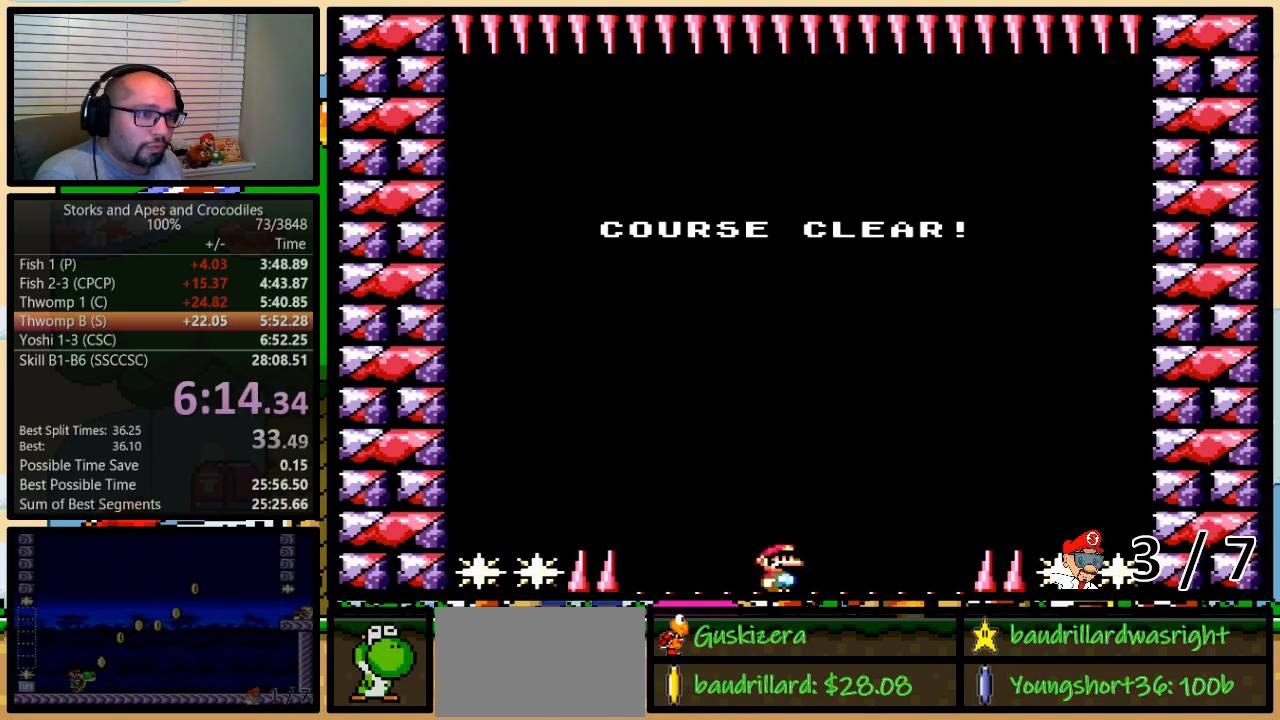
{"buttons": ["Y"], "events": [[17, "B", "up"], [133, "Y", "down"]]}
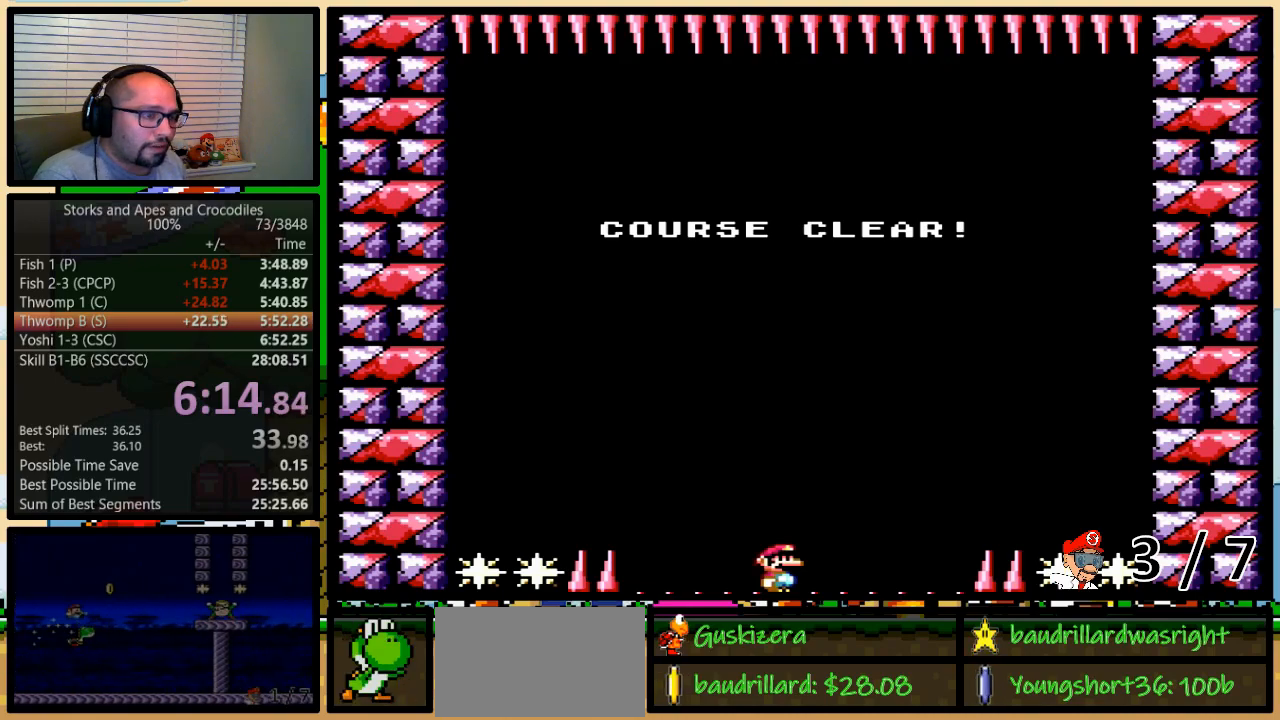
{"buttons": ["Y"], "events": []}
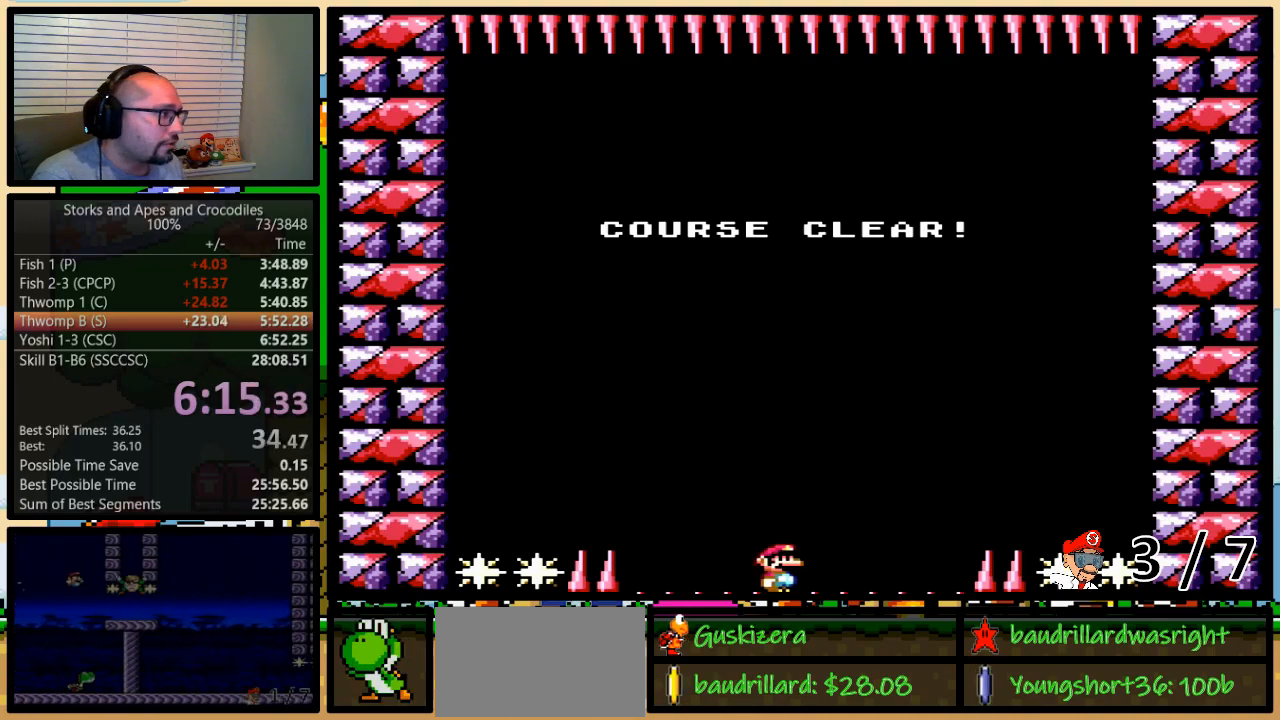
{"buttons": ["Y"], "events": []}
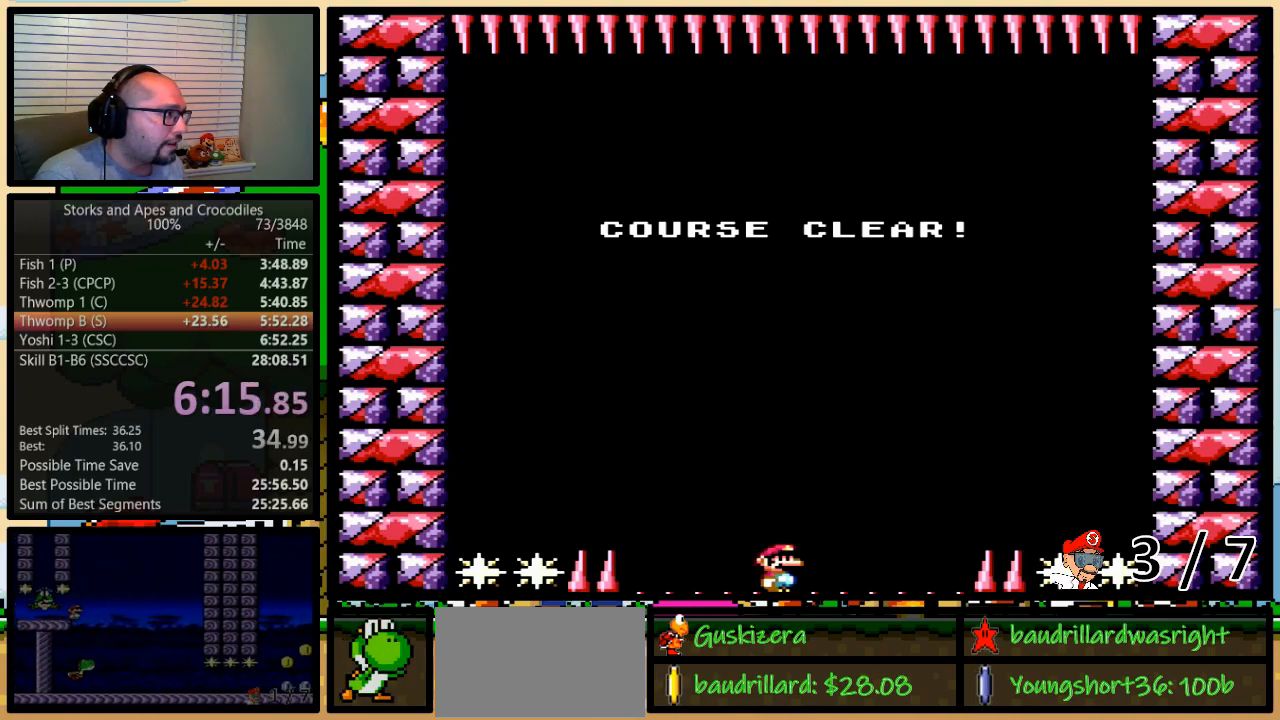
{"buttons": ["Y"], "events": []}
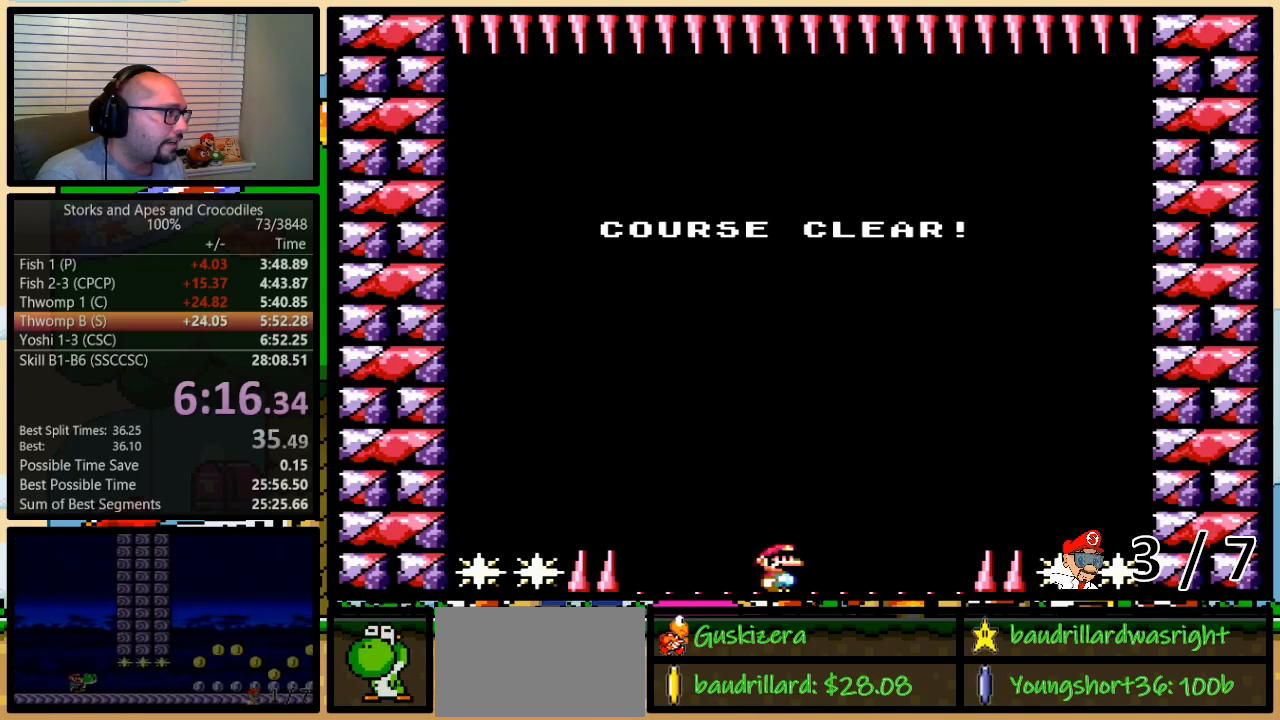
{"buttons": ["Y"], "events": []}
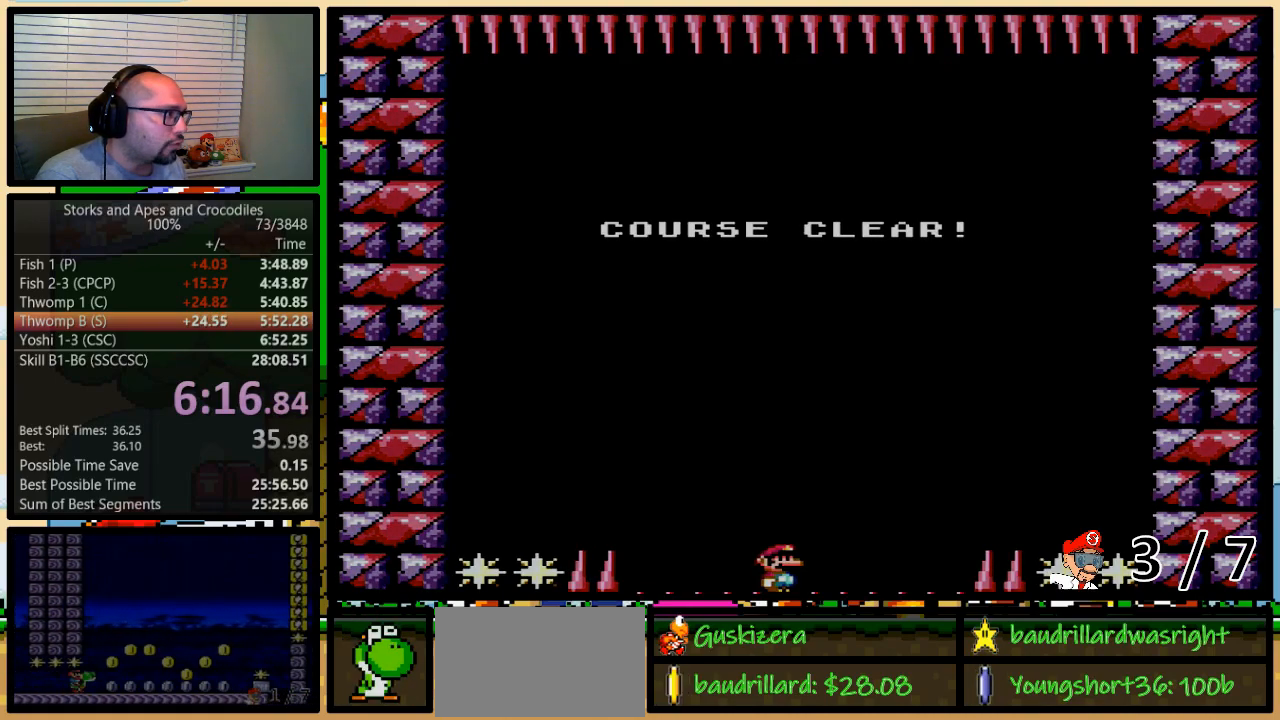
{"buttons": ["Y"], "events": []}
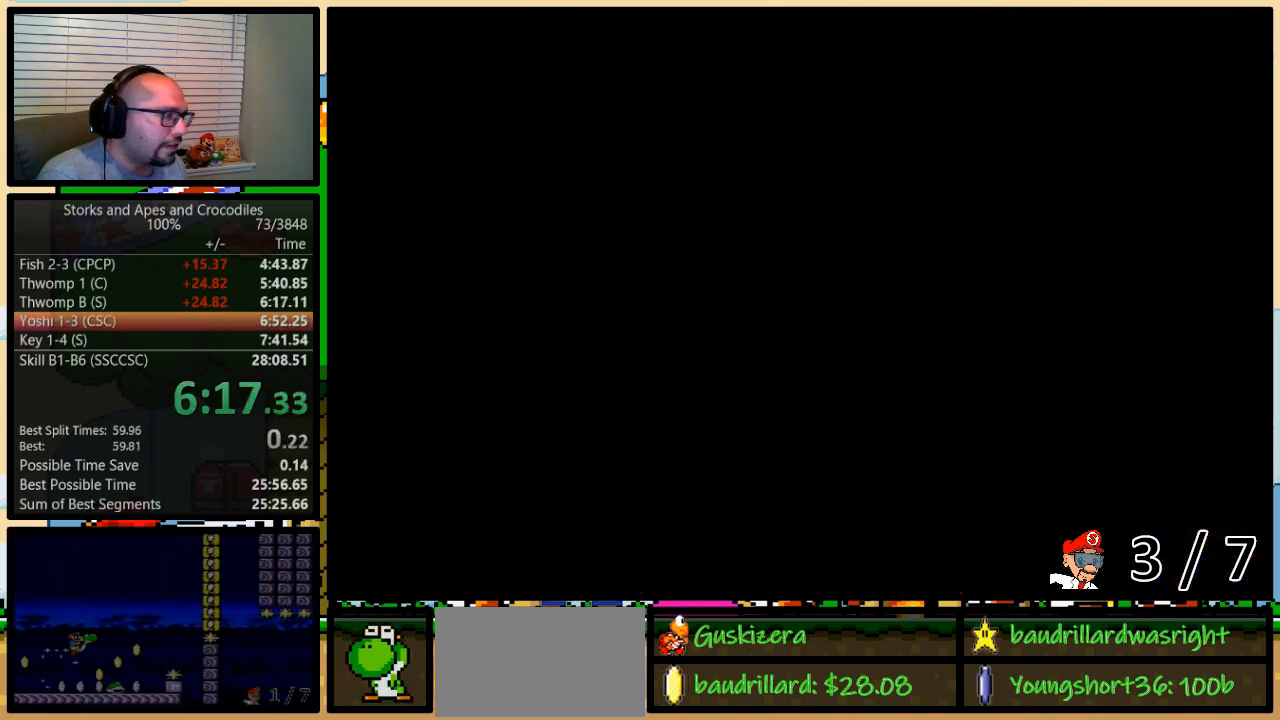
{"buttons": ["Y"], "events": []}
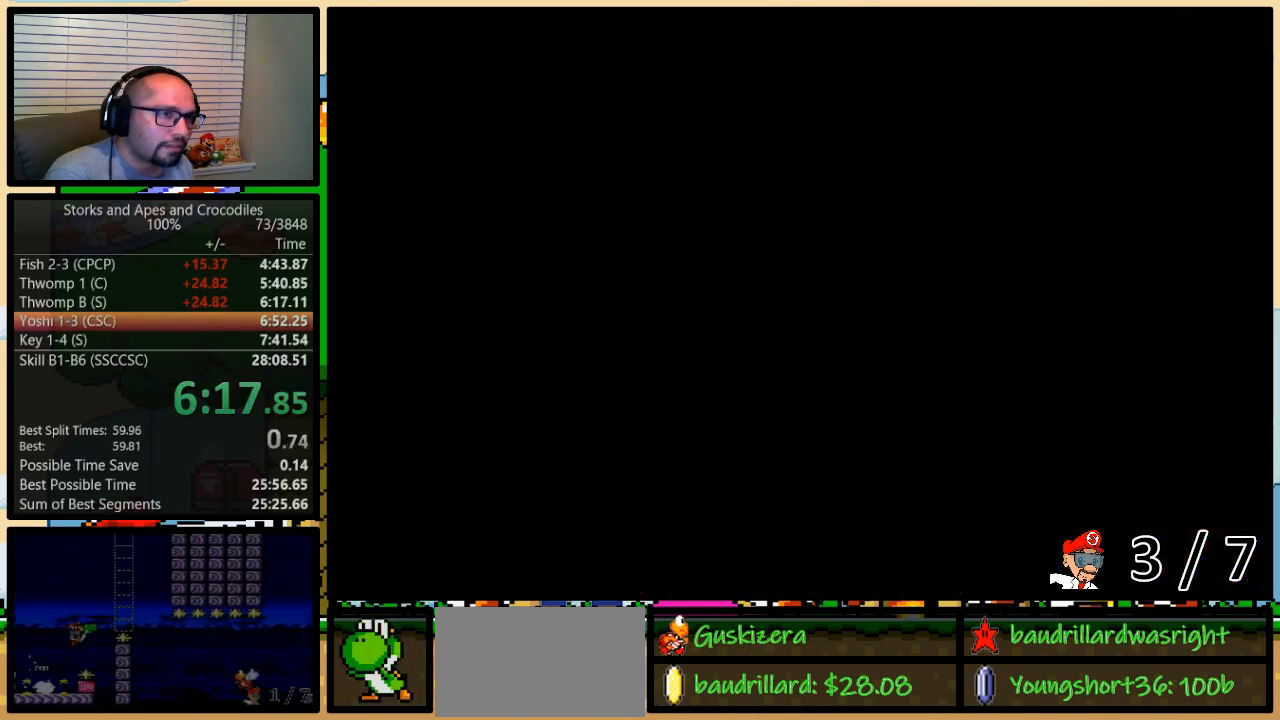
{"buttons": ["Y", "DPAD_RIGHT"], "events": [[350, "DPAD_RIGHT", "down"]]}
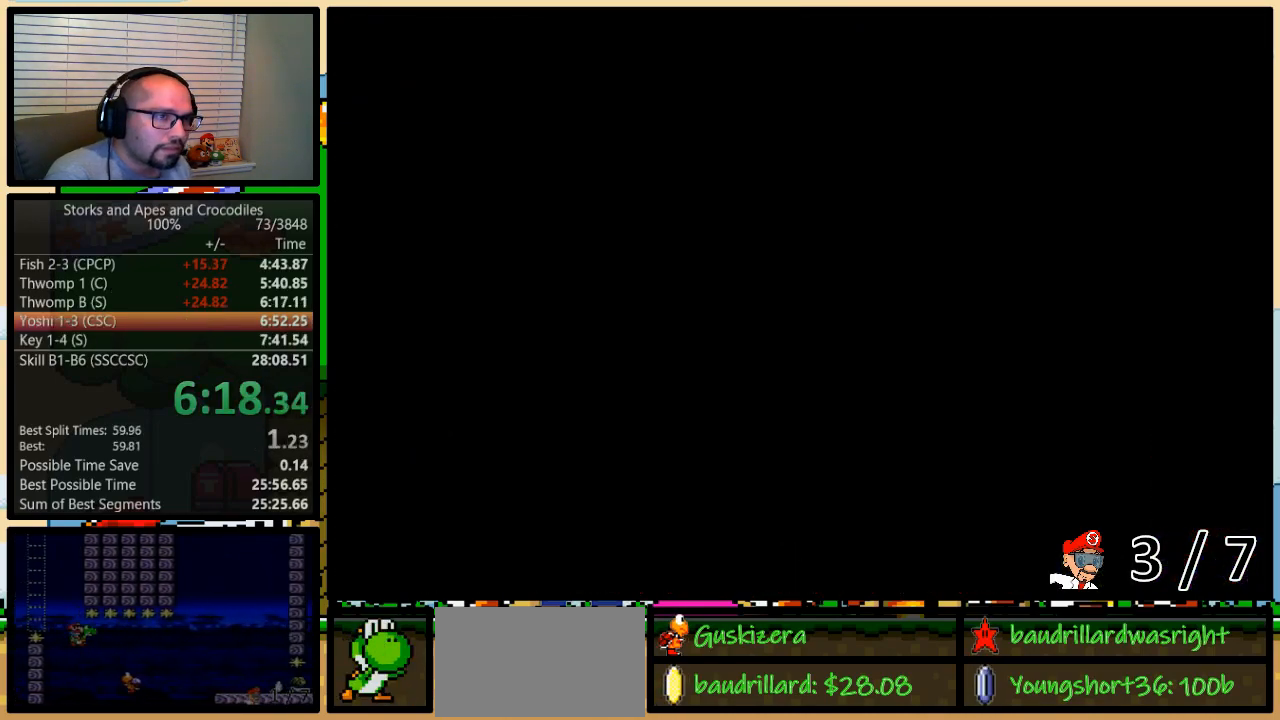
{"buttons": ["Y", "DPAD_RIGHT"], "events": []}
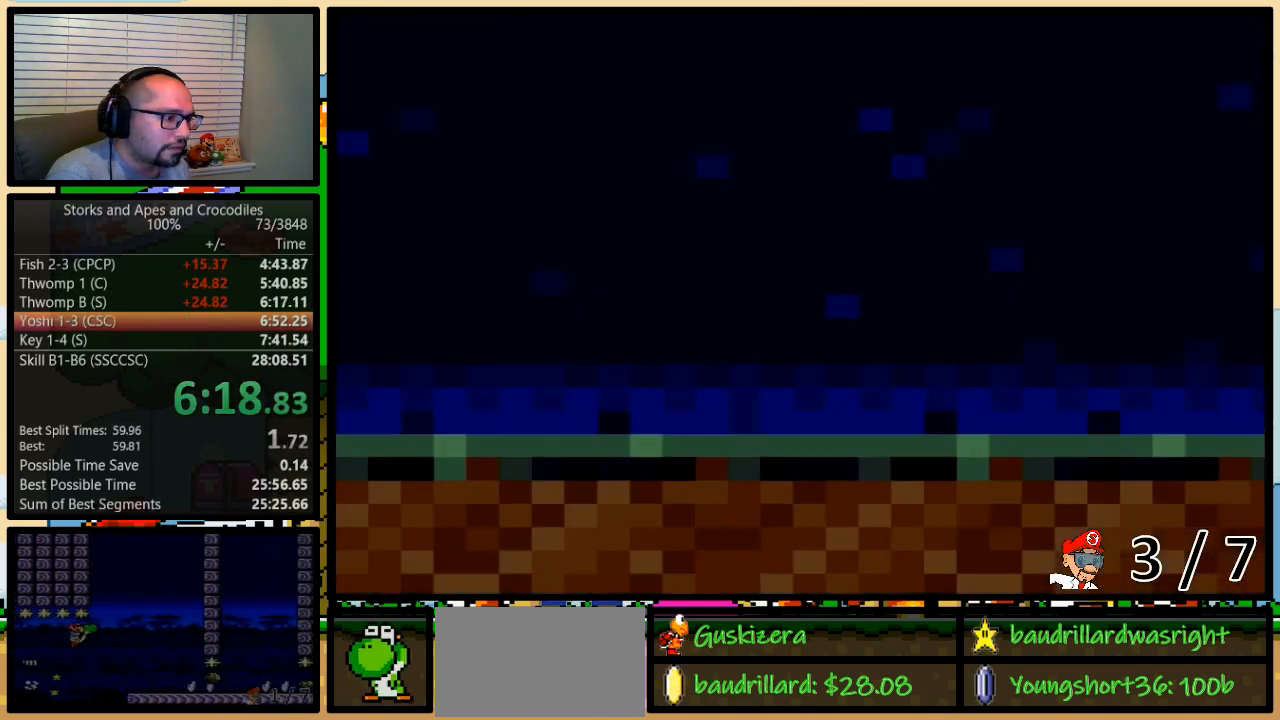
{"buttons": ["Y", "DPAD_RIGHT"], "events": []}
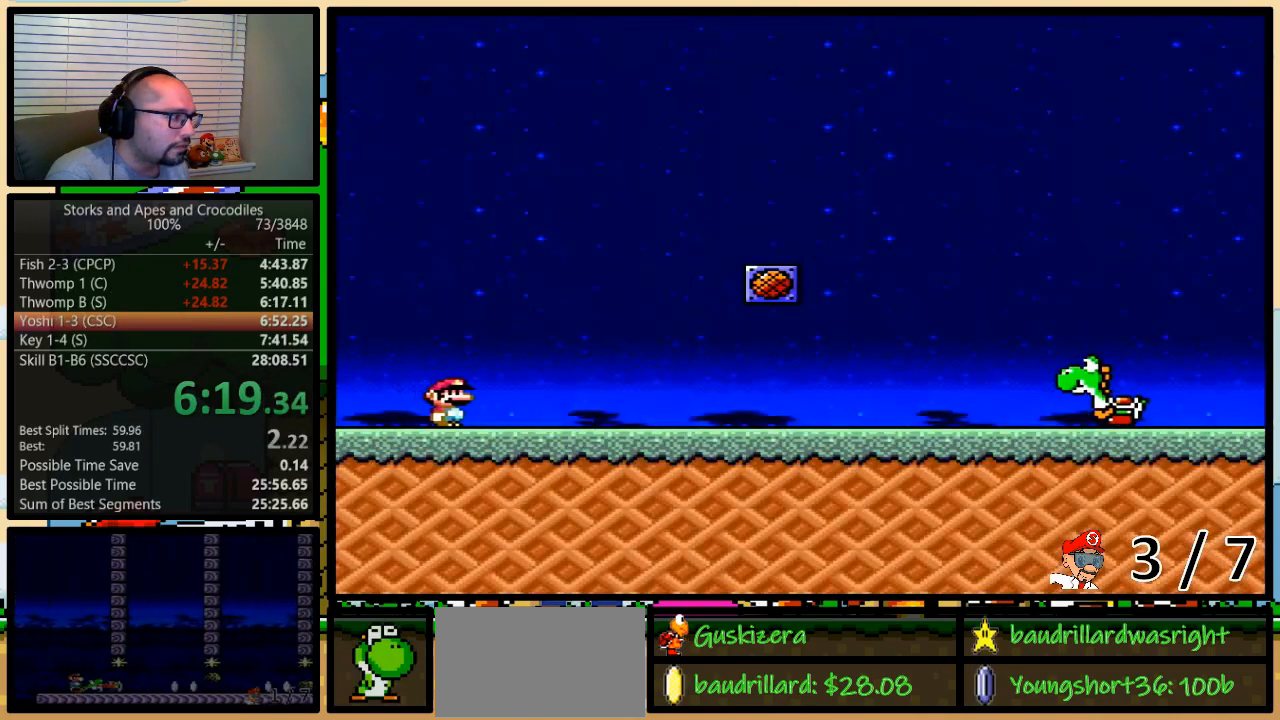
{"buttons": ["B", "Y", "DPAD_UP", "DPAD_RIGHT"], "events": [[350, "B", "down"], [350, "DPAD_UP", "down"]]}
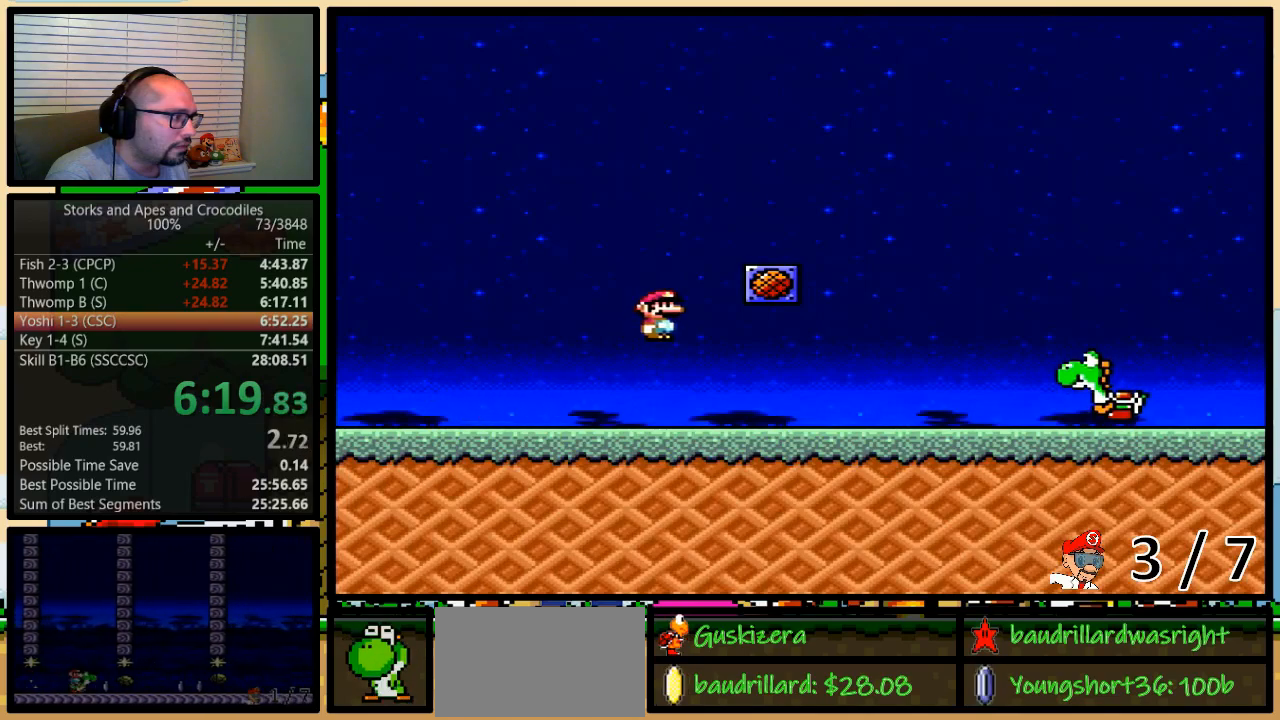
{"buttons": ["B", "Y", "DPAD_RIGHT"], "events": [[283, "DPAD_UP", "up"]]}
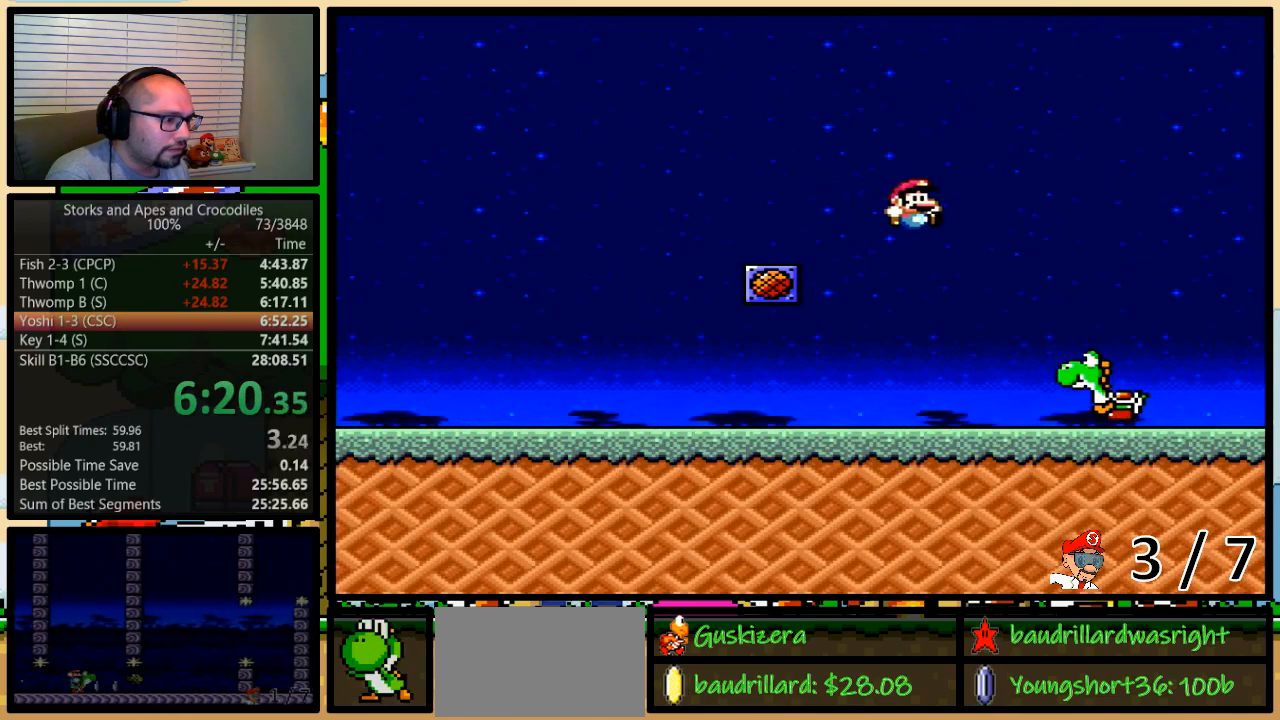
{"buttons": ["B", "Y", "DPAD_RIGHT"], "events": []}
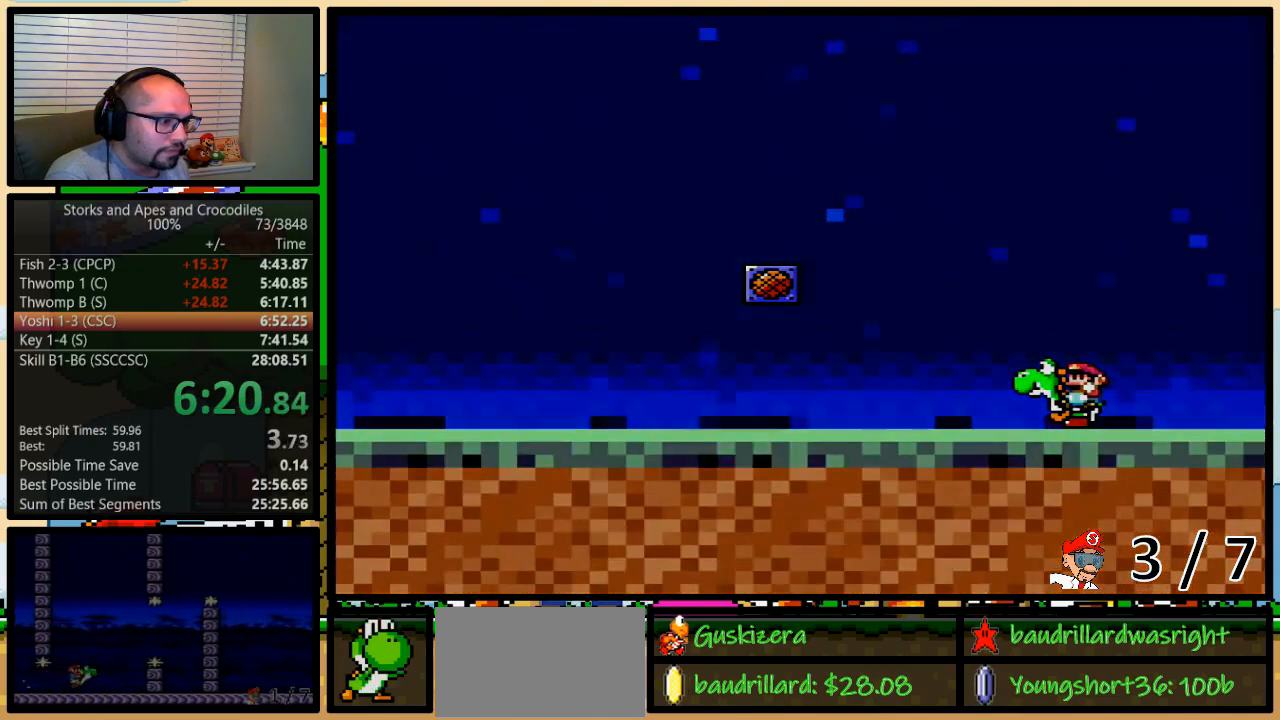
{"buttons": ["Y"], "events": [[33, "B", "up"], [67, "DPAD_RIGHT", "up"]]}
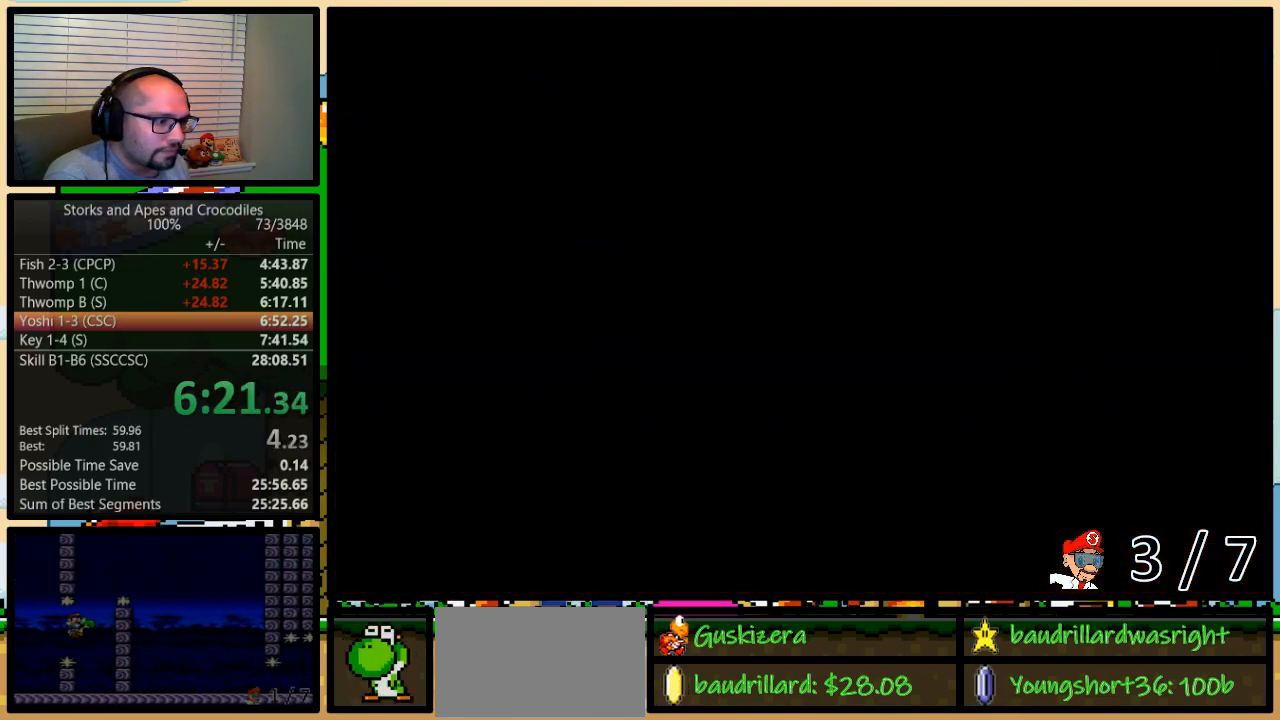
{"buttons": ["Y"], "events": []}
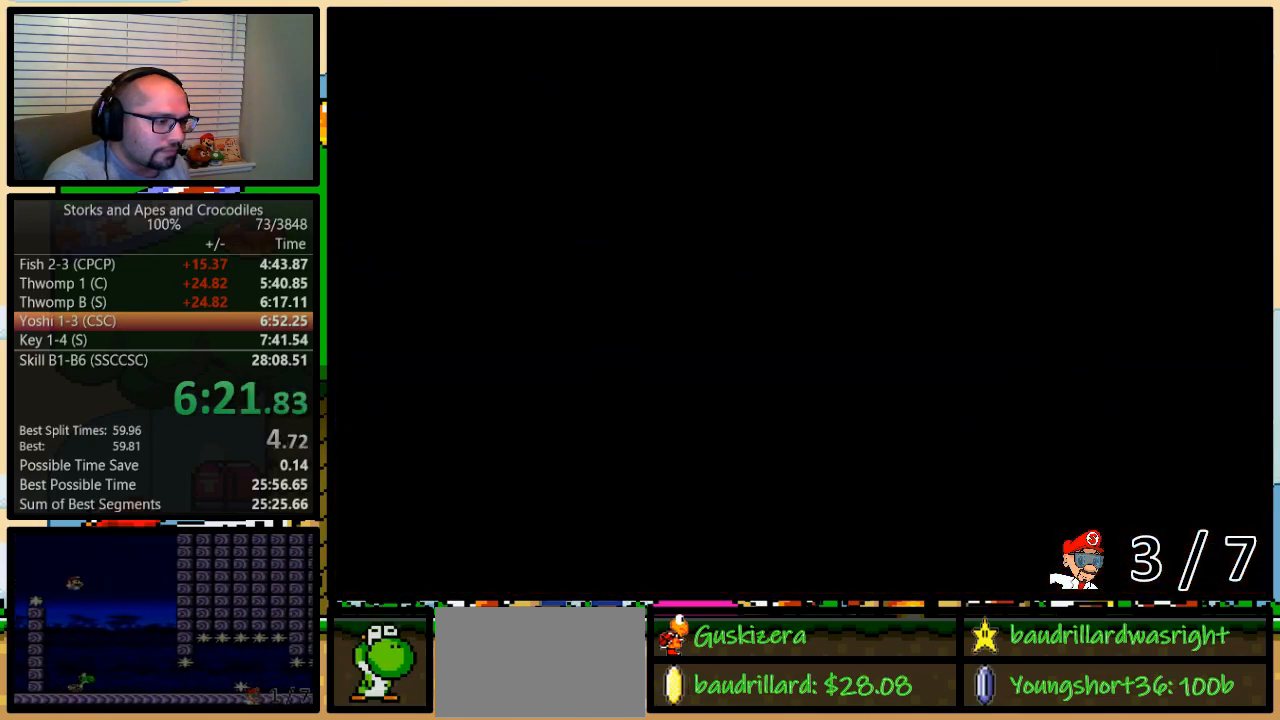
{"buttons": ["Y"], "events": []}
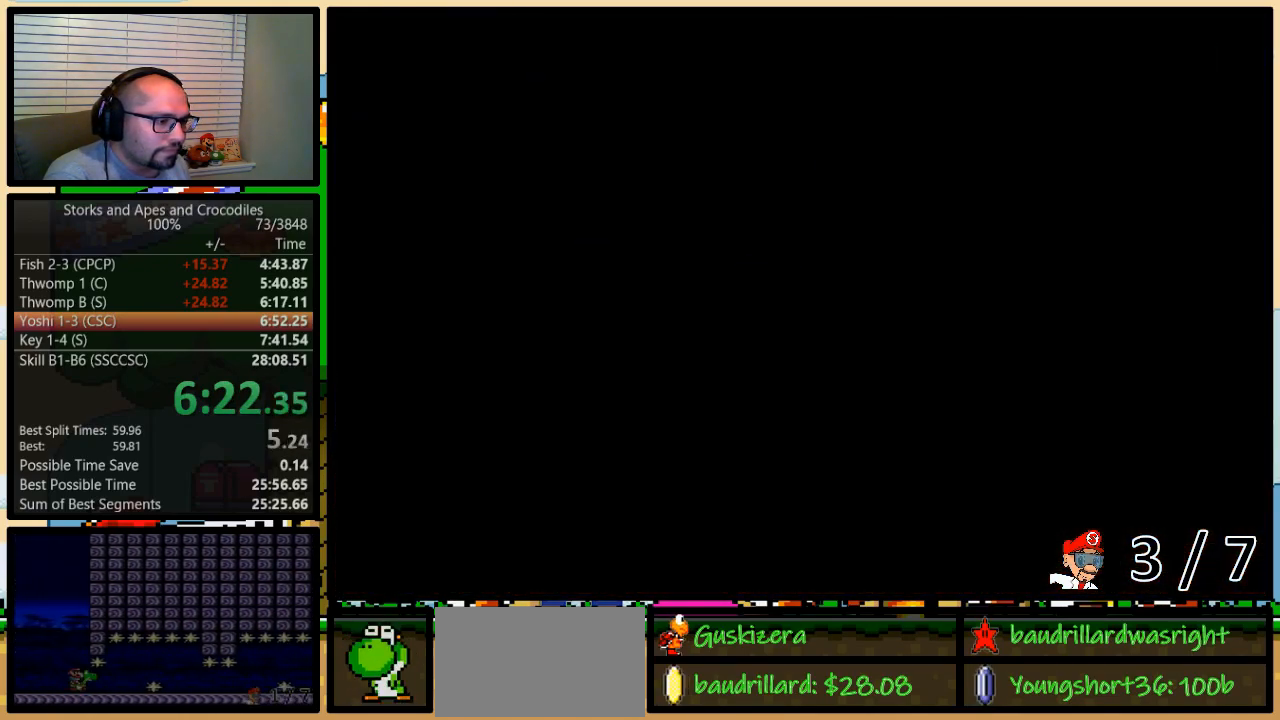
{"buttons": ["Y"], "events": []}
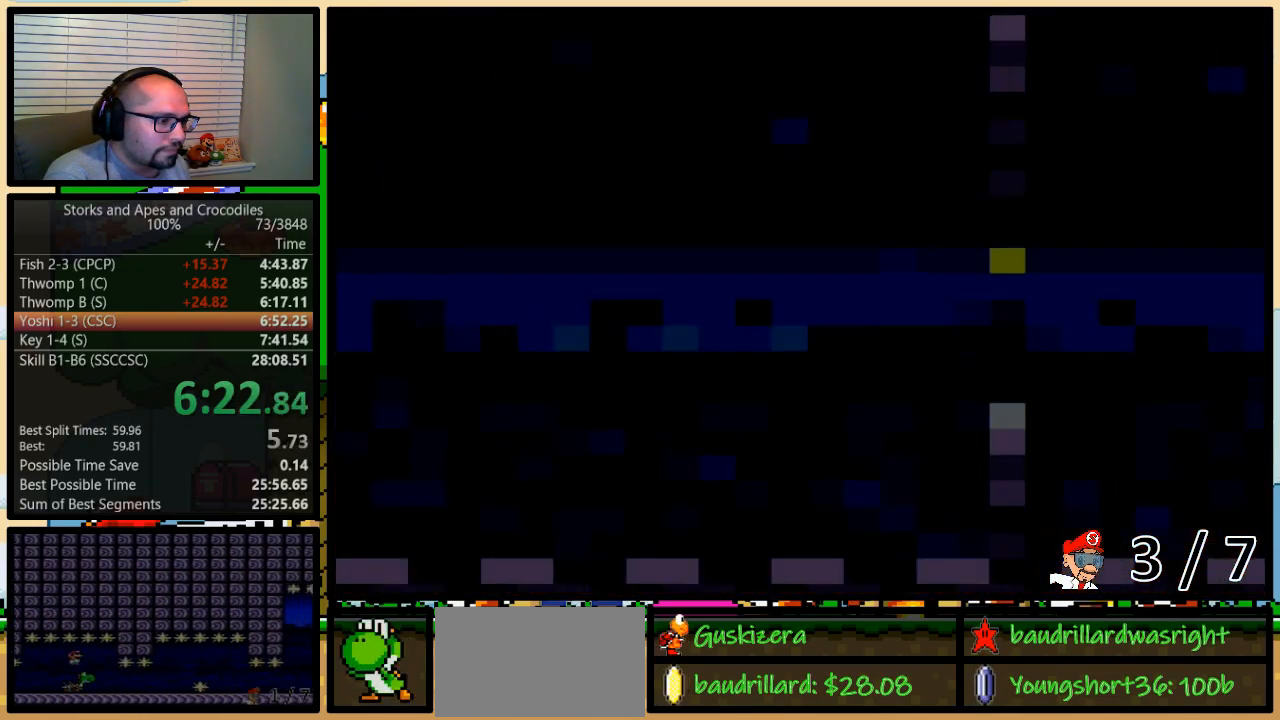
{"buttons": ["Y"], "events": []}
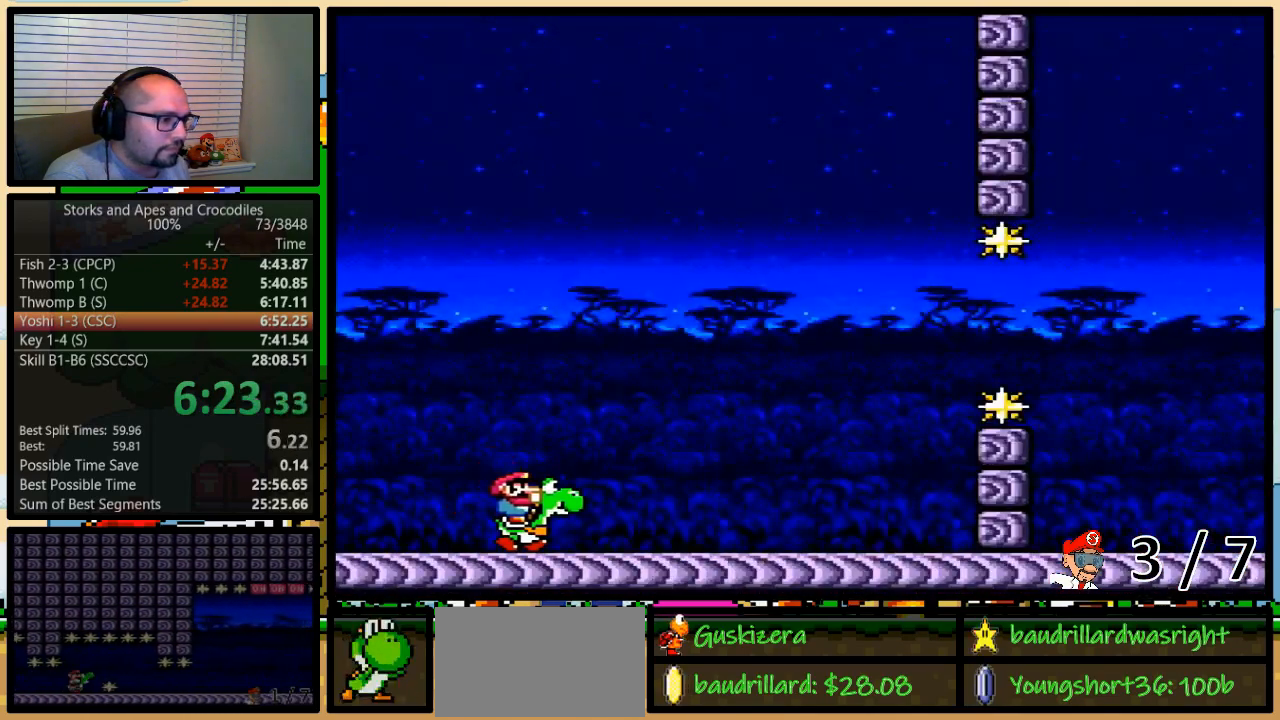
{"buttons": ["B", "Y"], "events": [[433, "B", "down"]]}
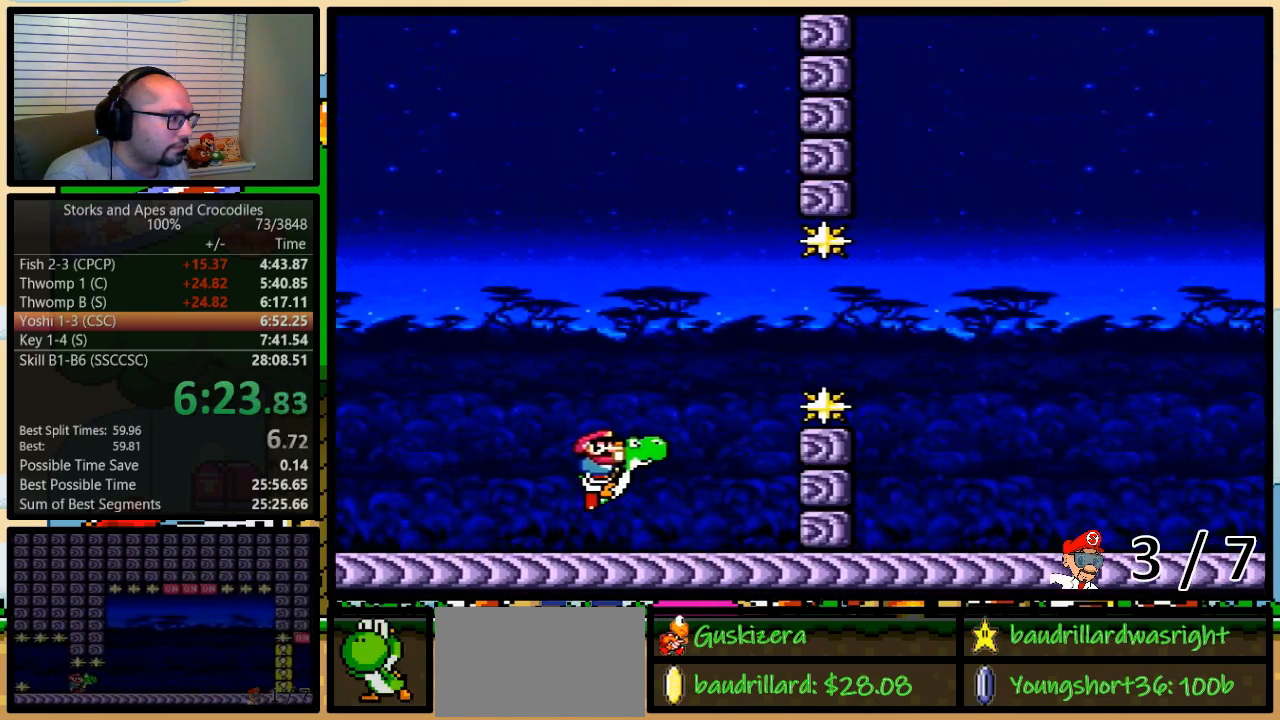
{"buttons": ["Y"], "events": [[167, "B", "up"], [217, "B", "down"], [400, "B", "up"]]}
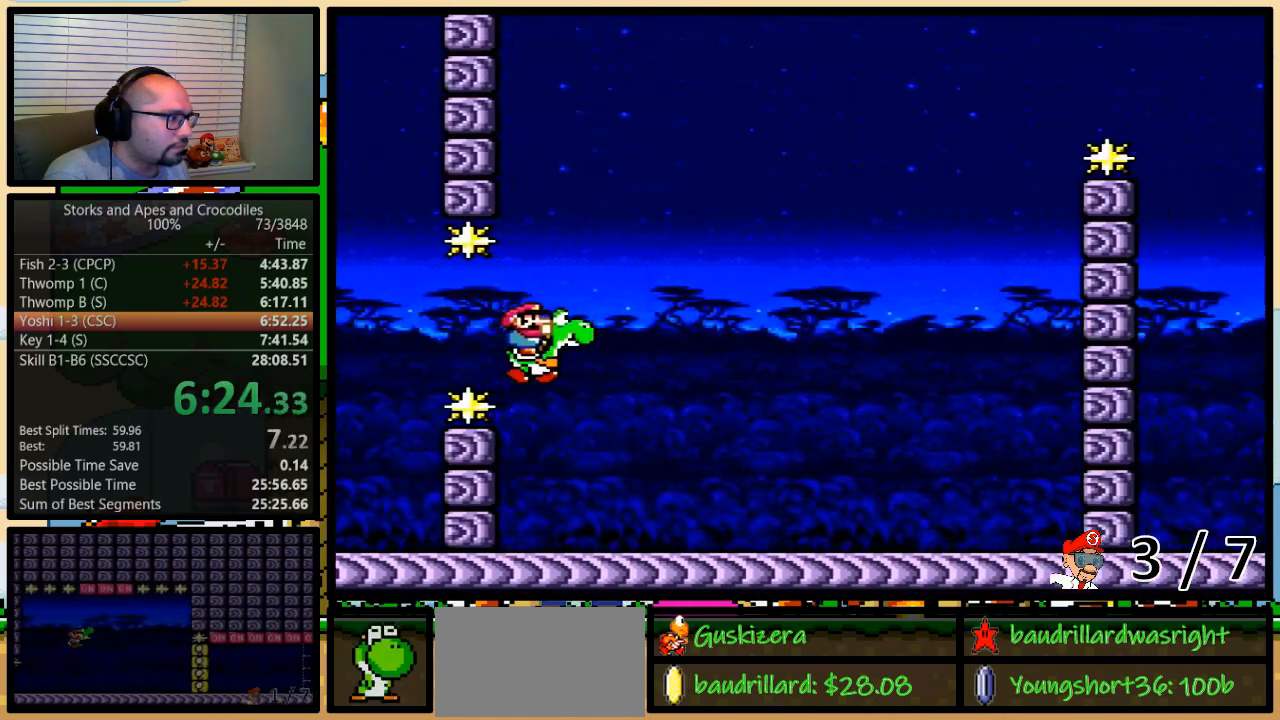
{"buttons": ["B", "Y"], "events": [[283, "B", "down"]]}
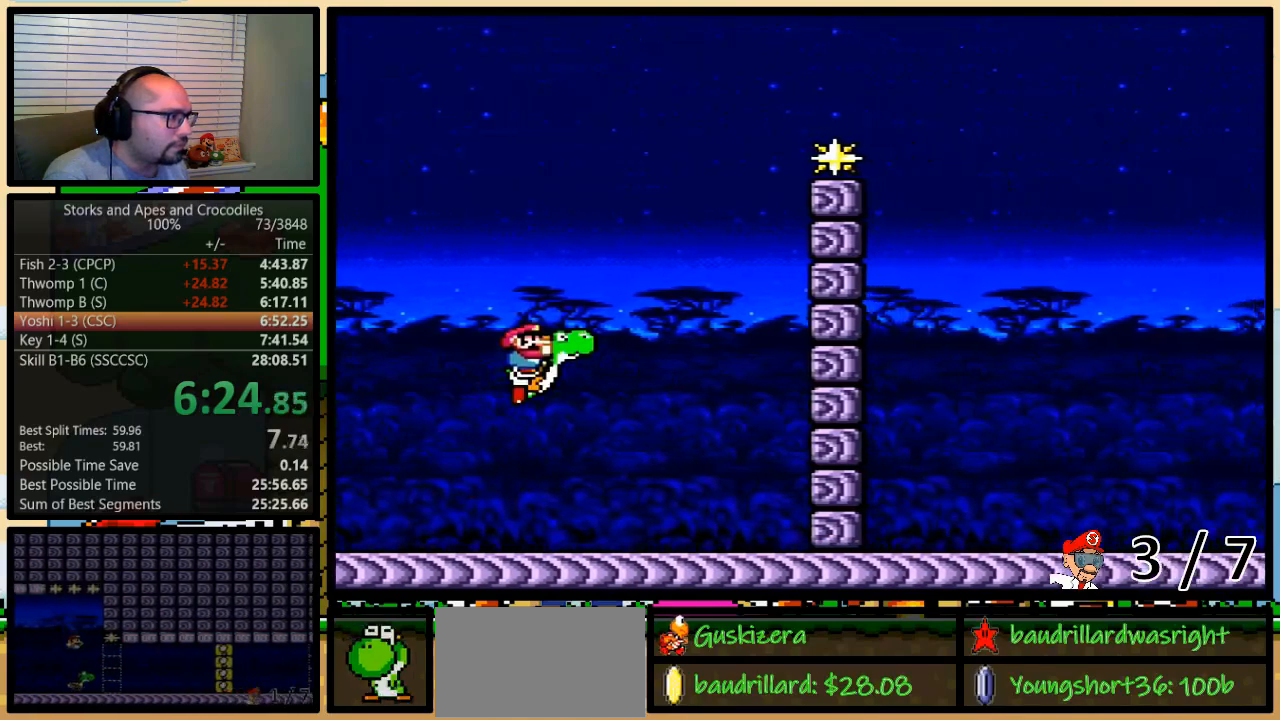
{"buttons": ["Y"], "events": [[100, "A", "down"], [133, "B", "up"], [500, "A", "up"]]}
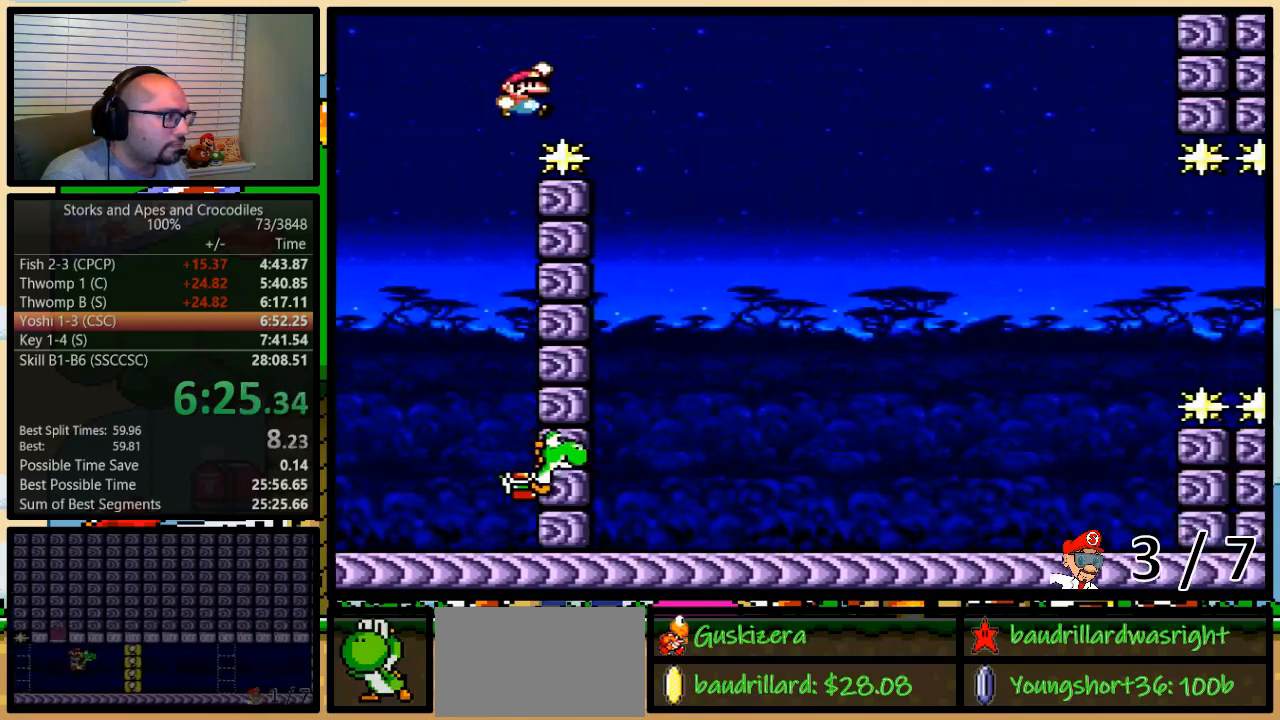
{"buttons": ["Y"], "events": []}
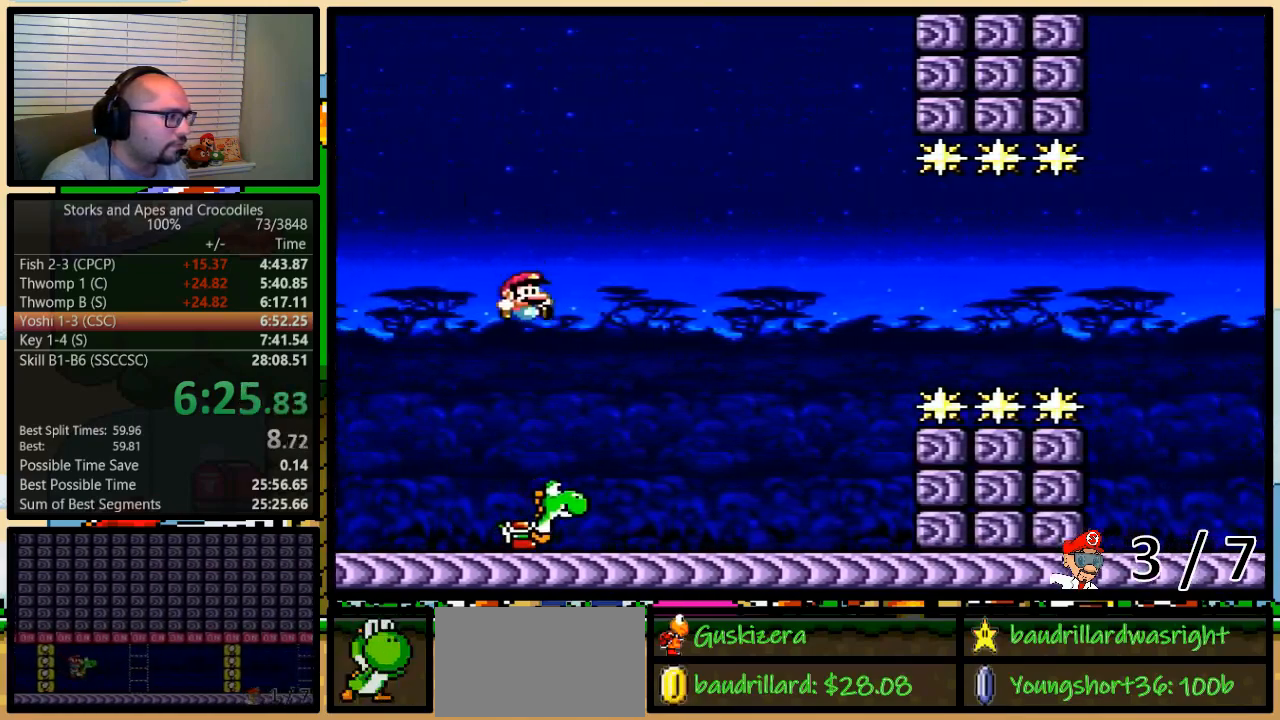
{"buttons": ["B", "Y"], "events": [[350, "B", "down"]]}
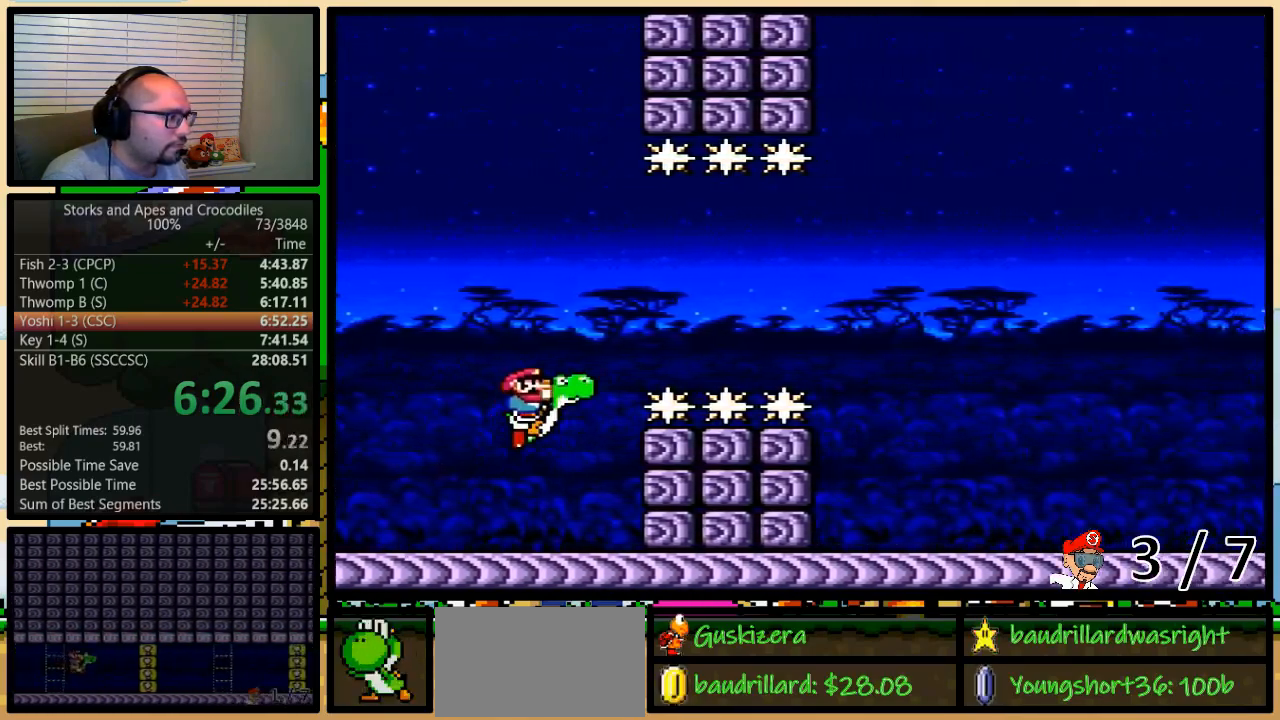
{"buttons": ["Y"], "events": [[417, "B", "up"]]}
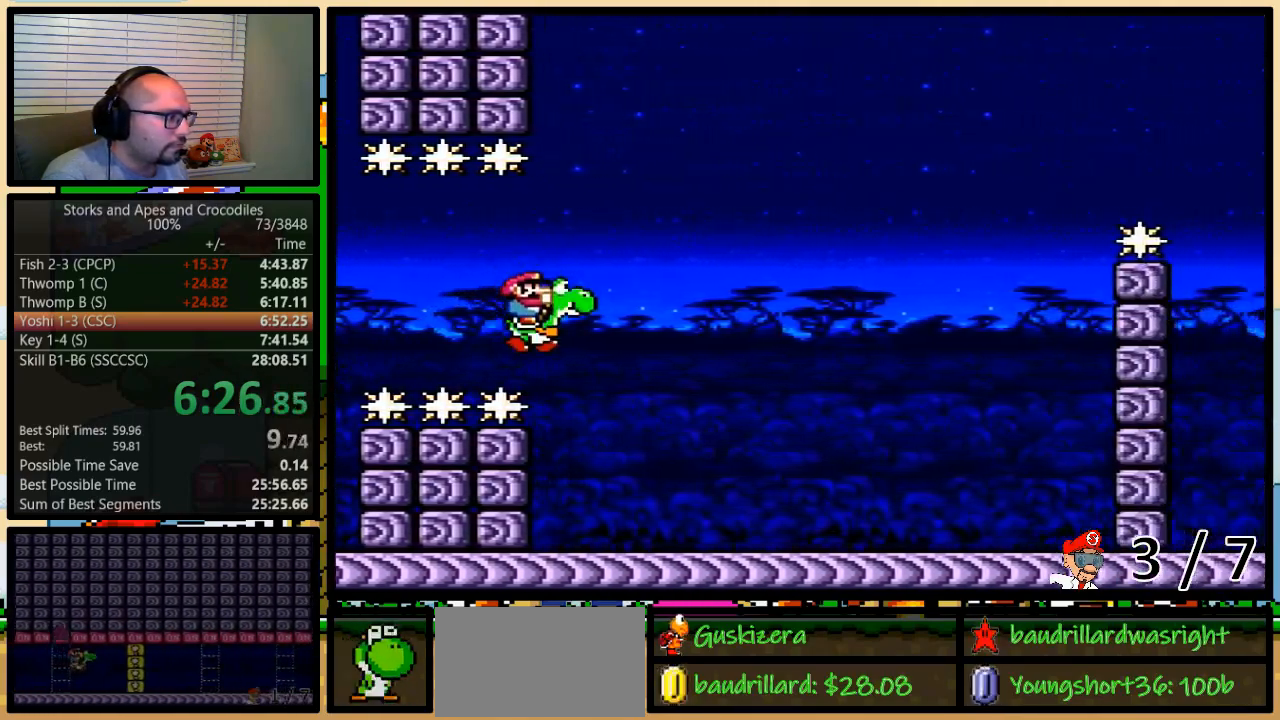
{"buttons": ["B", "Y"], "events": [[350, "B", "down"]]}